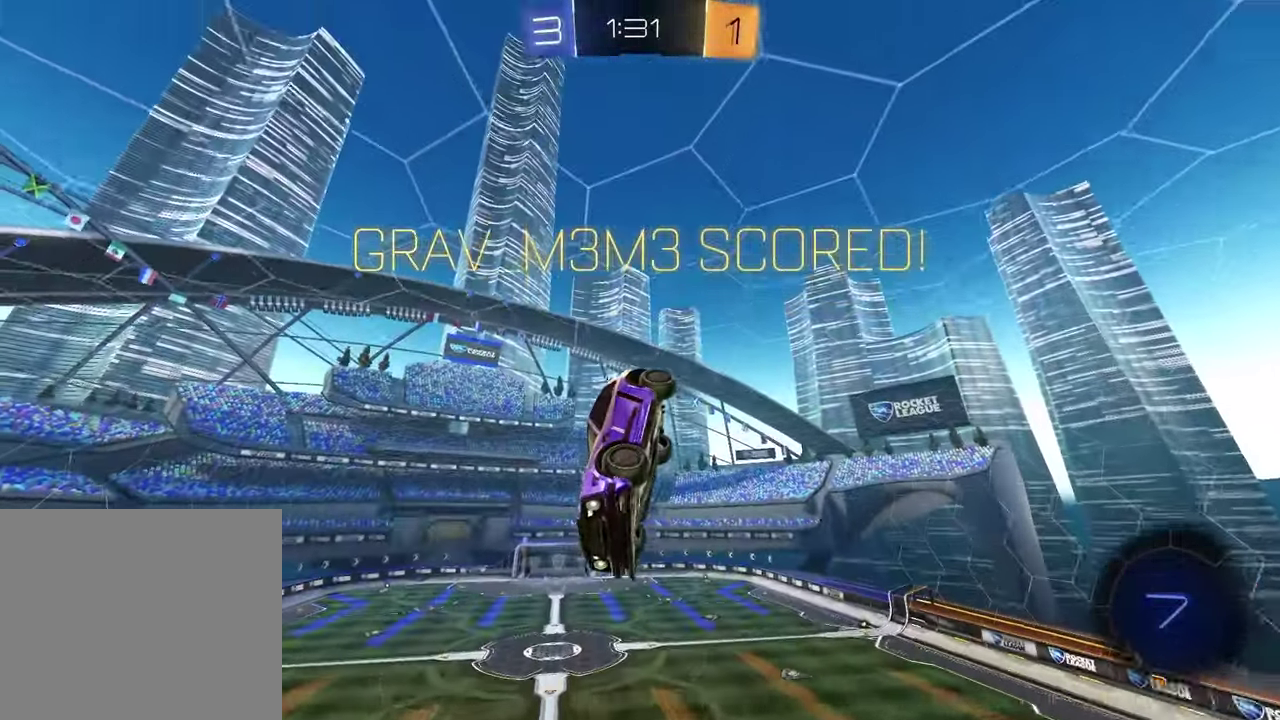
Gameplay with a controller (PlayStation layout); each line is a JSON object with the inputs held at the frame after it. "events" lists button and stick changes between this image and that frame as [ms after this image, input, new state], when the widget could be followed in between.
{"buttons": [], "left_stick": "down-left", "right_stick": "center", "events": [[150, "L1", "up"], [200, "left_stick", "up-left"], [300, "left_stick", "left"], [500, "left_stick", "down-left"]]}
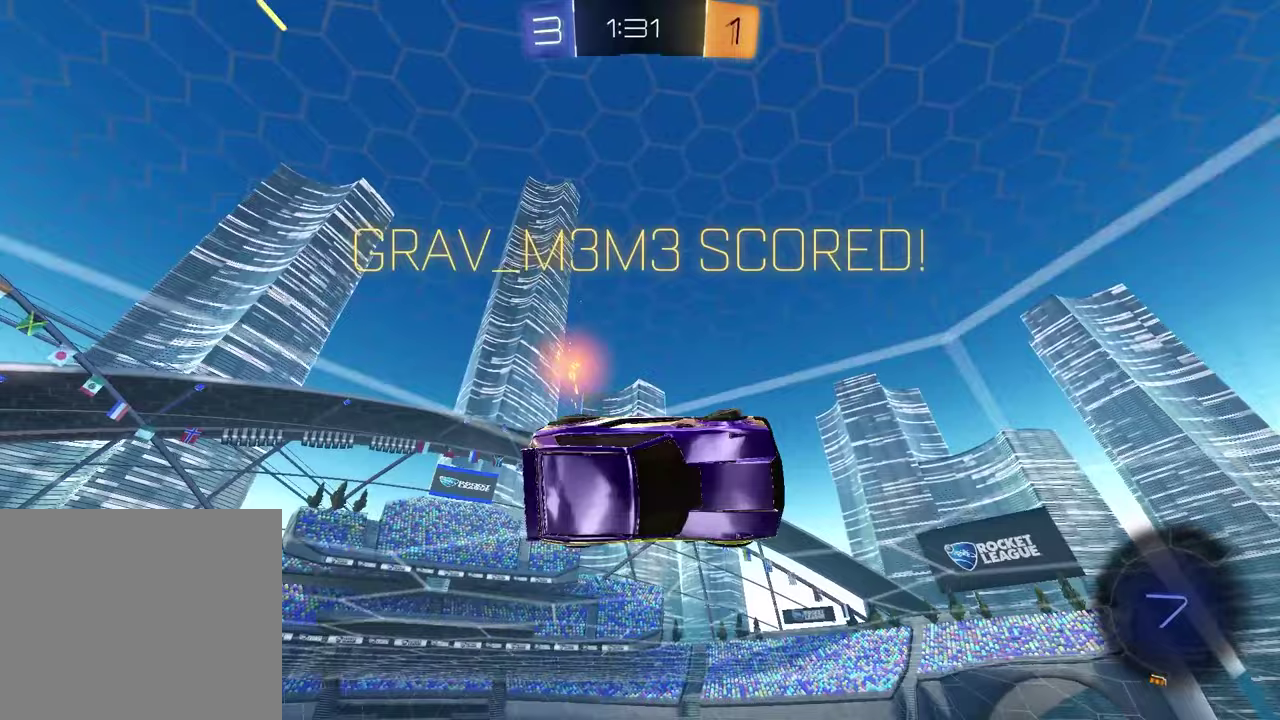
{"buttons": [], "left_stick": "down", "right_stick": "center", "events": [[33, "L1", "down"], [133, "CROSS", "down"], [200, "left_stick", "down"], [283, "CROSS", "up"], [333, "L1", "up"]]}
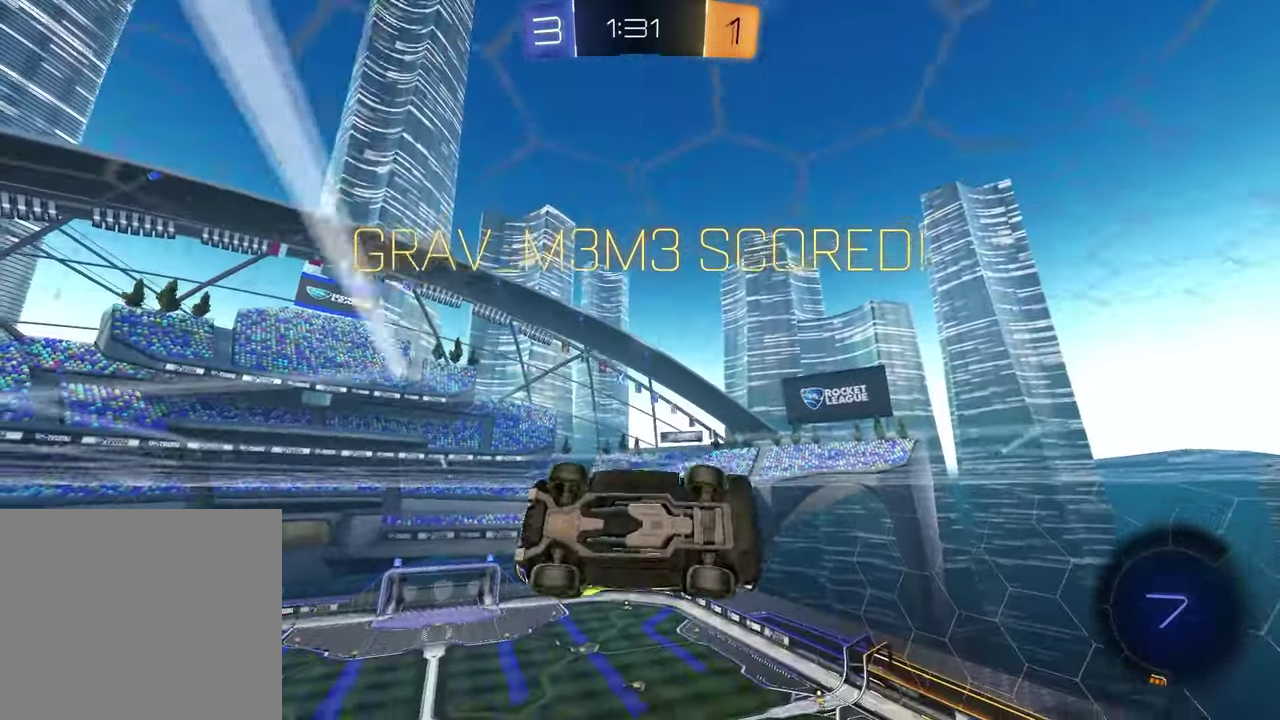
{"buttons": ["SQUARE", "R1"], "left_stick": "down-left", "right_stick": "center", "events": [[267, "SQUARE", "down"], [383, "R1", "down"], [483, "left_stick", "down-left"]]}
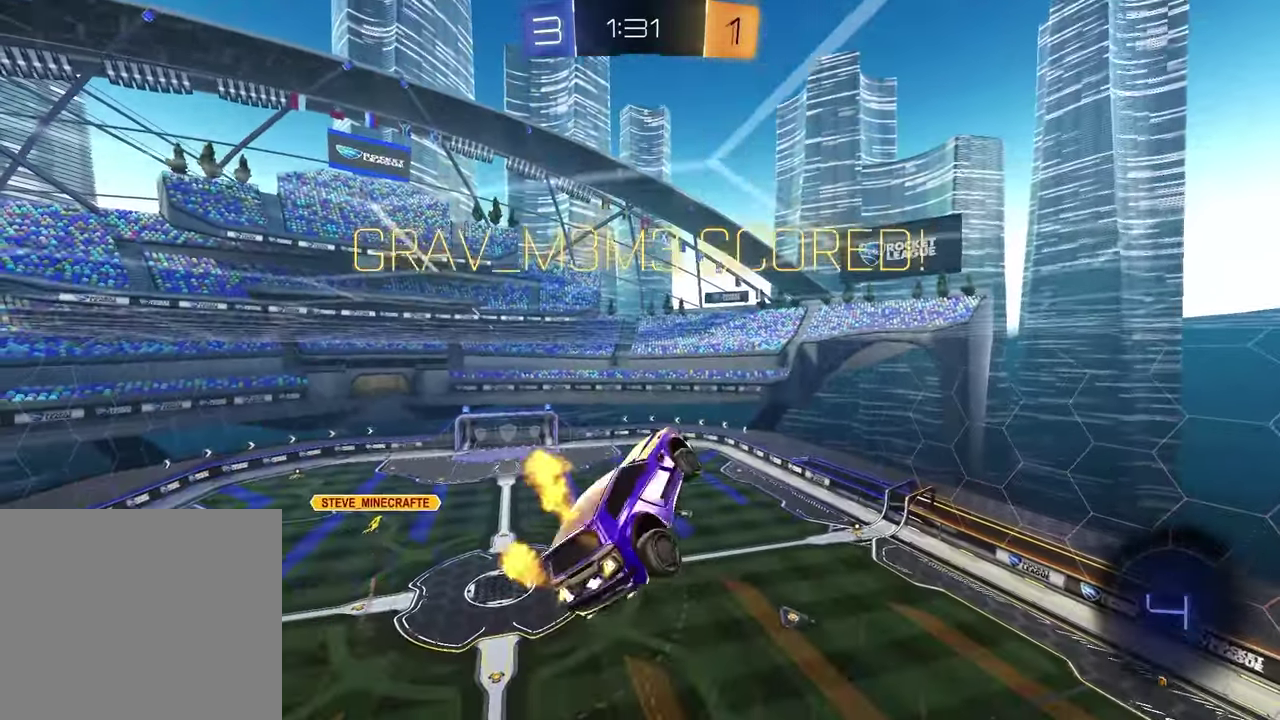
{"buttons": [], "left_stick": "down-left", "right_stick": "center", "events": [[67, "SQUARE", "up"], [133, "left_stick", "up"], [200, "CROSS", "down"], [233, "left_stick", "up-right"], [250, "R1", "up"], [300, "CROSS", "up"], [333, "left_stick", "down-left"]]}
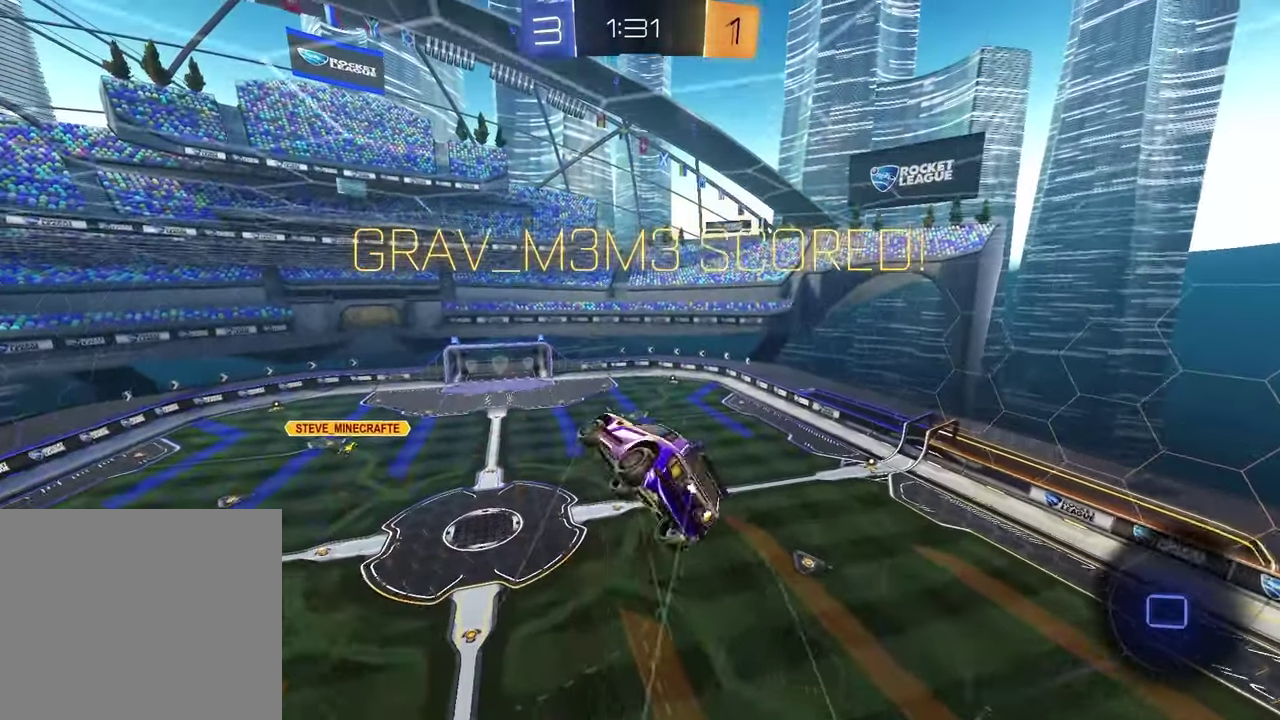
{"buttons": ["SQUARE"], "left_stick": "center", "right_stick": "center", "events": [[83, "SQUARE", "down"], [383, "left_stick", "center"]]}
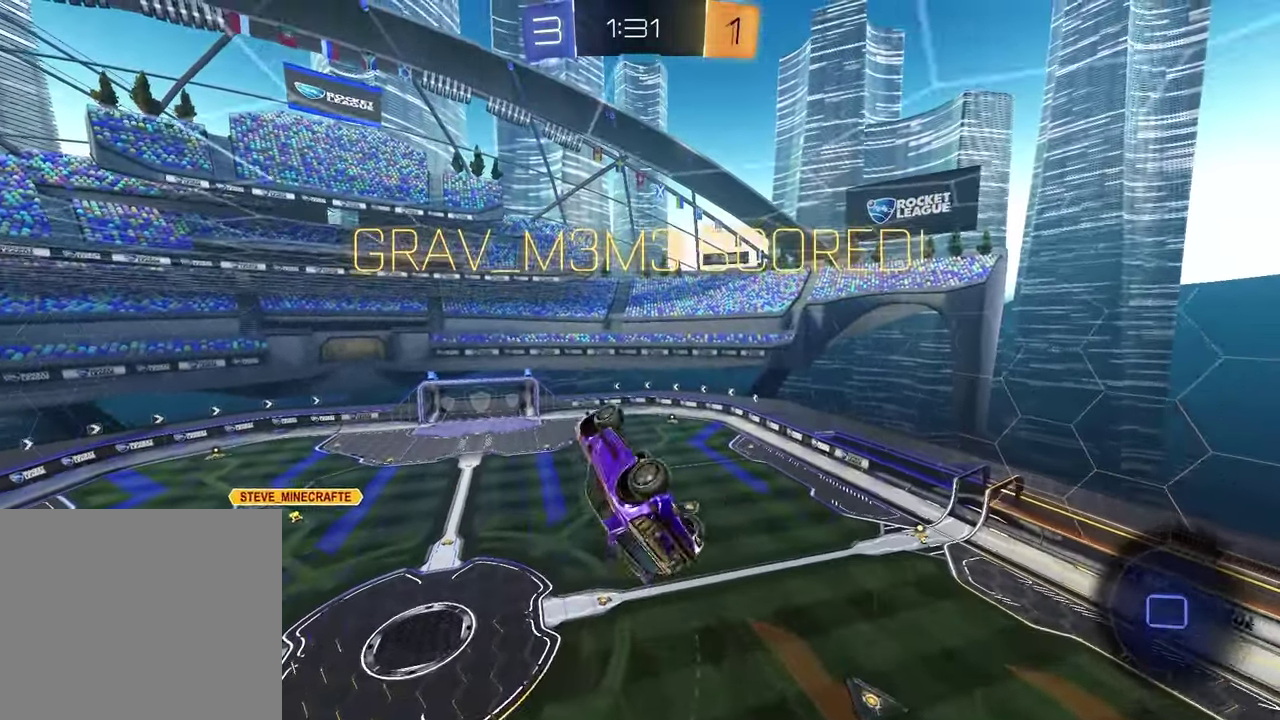
{"buttons": [], "left_stick": "center", "right_stick": "center", "events": [[167, "SQUARE", "up"], [267, "CROSS", "down"], [367, "CROSS", "up"]]}
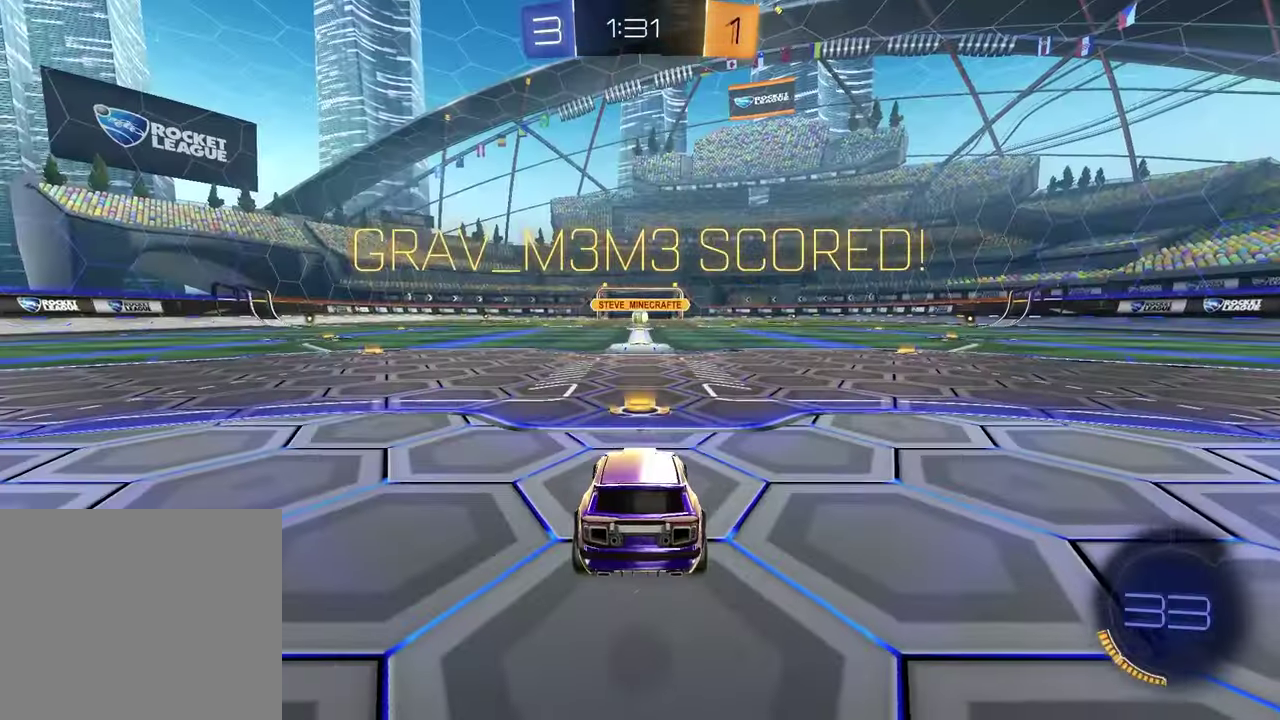
{"buttons": ["START"], "left_stick": "center", "right_stick": "center", "events": [[183, "START", "down"]]}
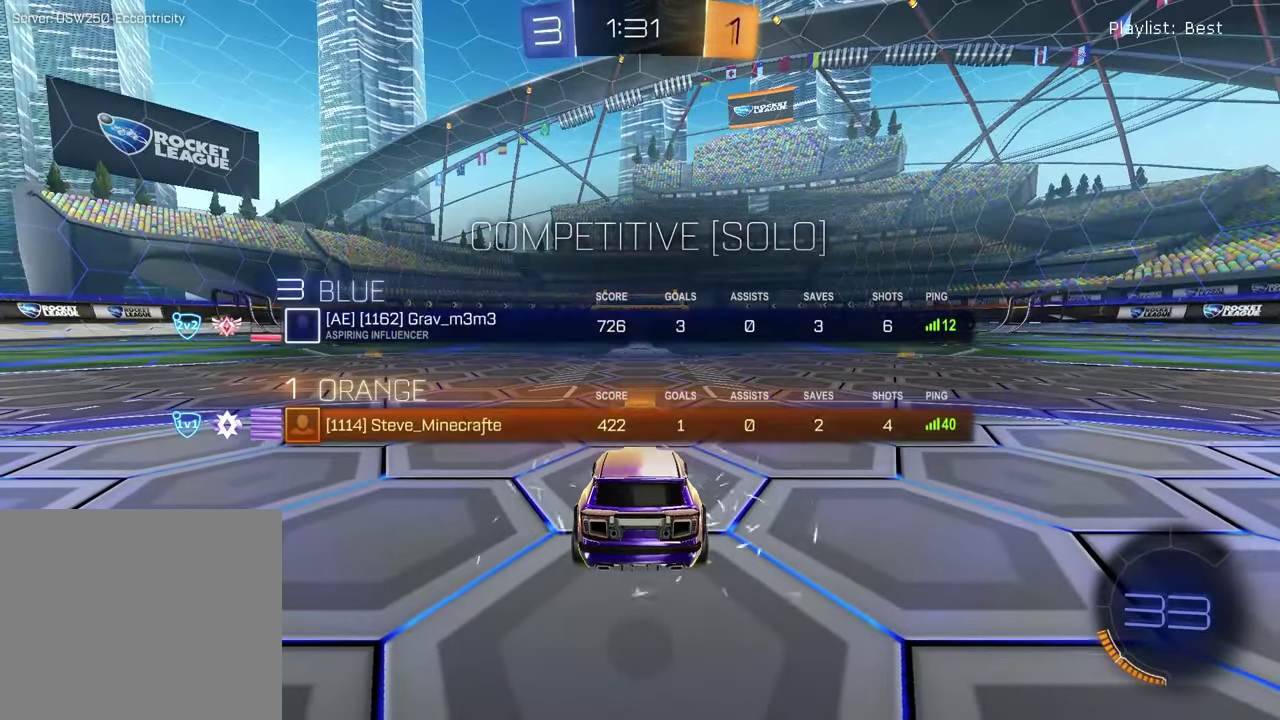
{"buttons": [], "left_stick": "center", "right_stick": "center", "events": [[317, "START", "up"], [367, "TRIANGLE", "down"], [467, "TRIANGLE", "up"]]}
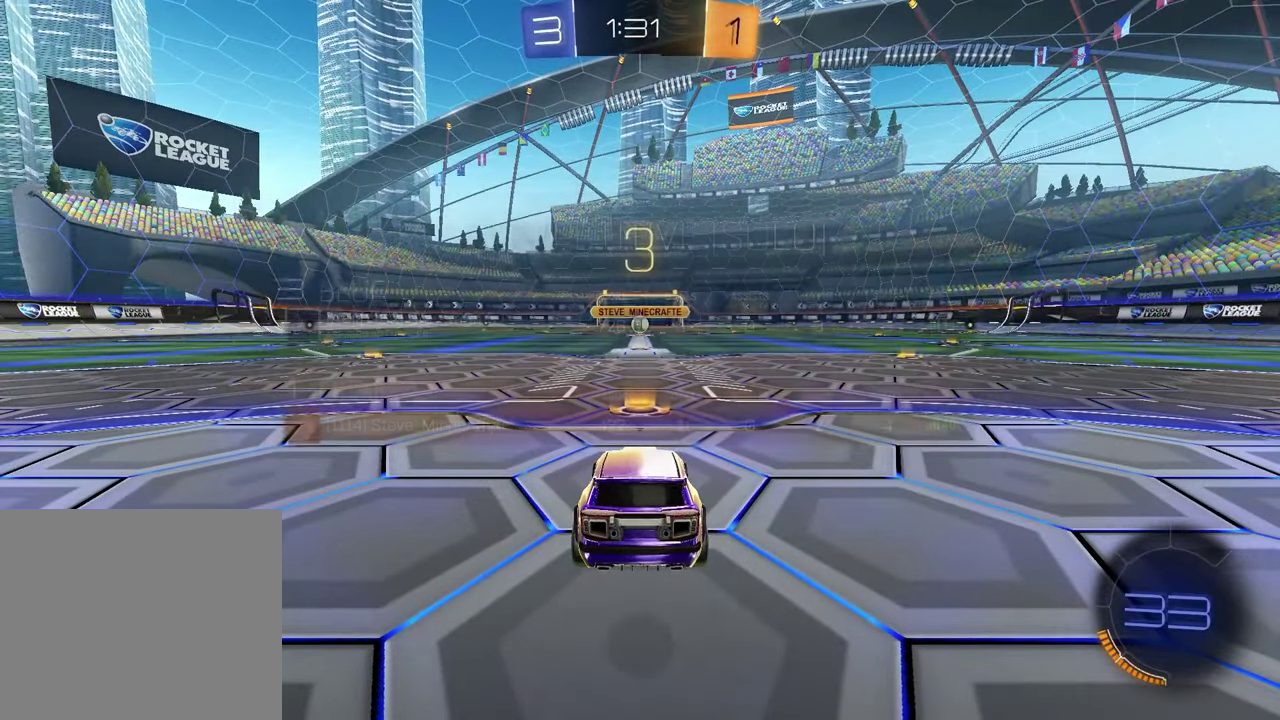
{"buttons": [], "left_stick": "right", "right_stick": "center", "events": [[50, "left_stick", "down-left"], [183, "left_stick", "up-right"], [283, "left_stick", "center"], [483, "left_stick", "right"]]}
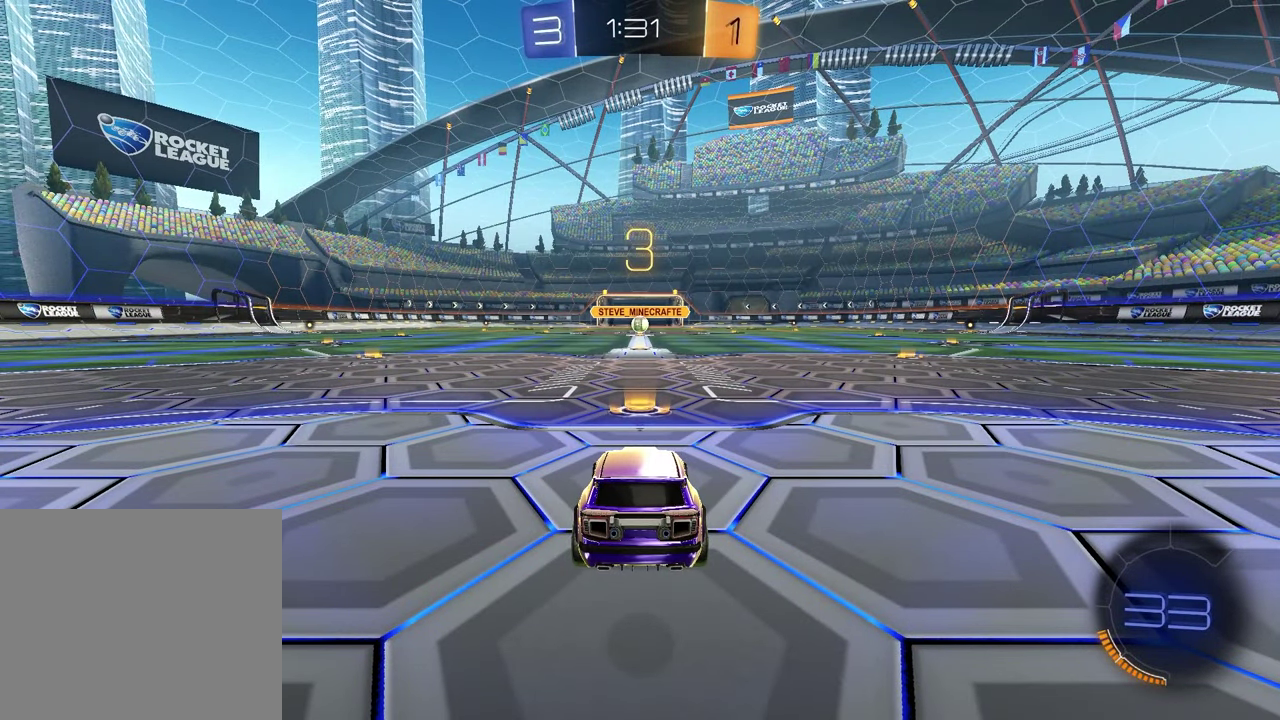
{"buttons": [], "left_stick": "right", "right_stick": "center", "events": [[100, "left_stick", "left"], [217, "left_stick", "up-right"], [333, "left_stick", "left"], [483, "left_stick", "right"]]}
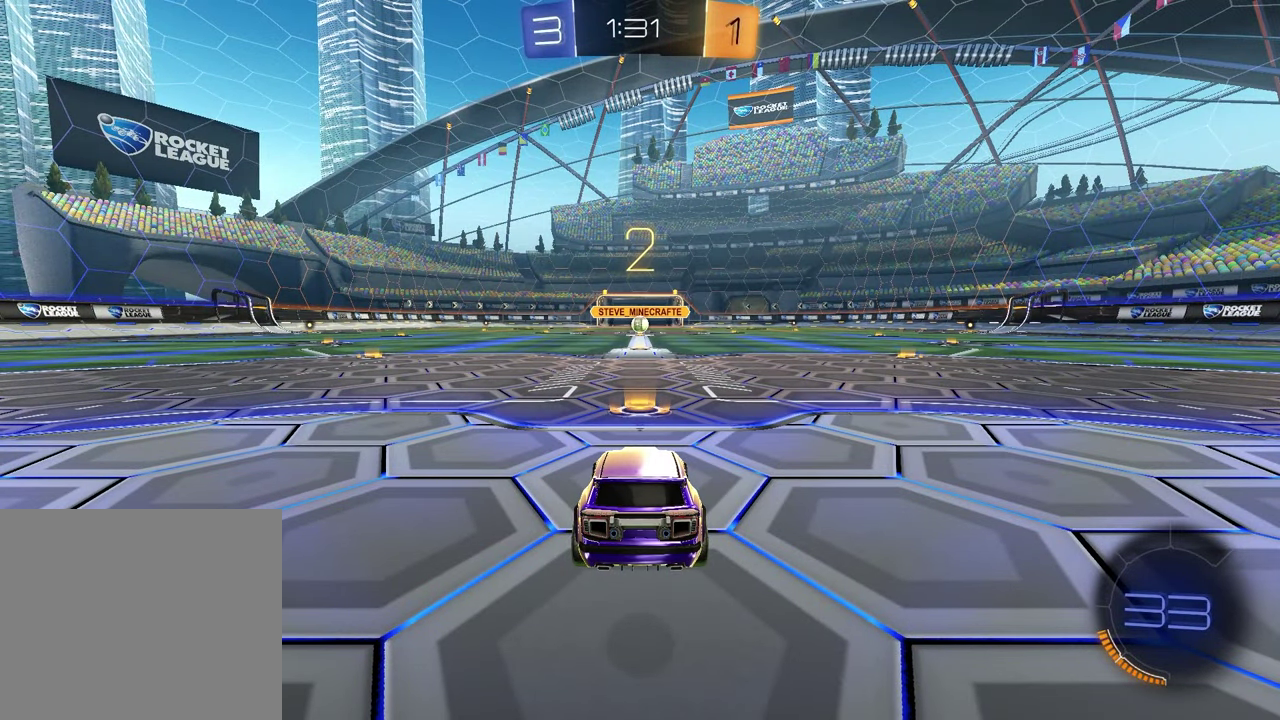
{"buttons": [], "left_stick": "center", "right_stick": "center"}
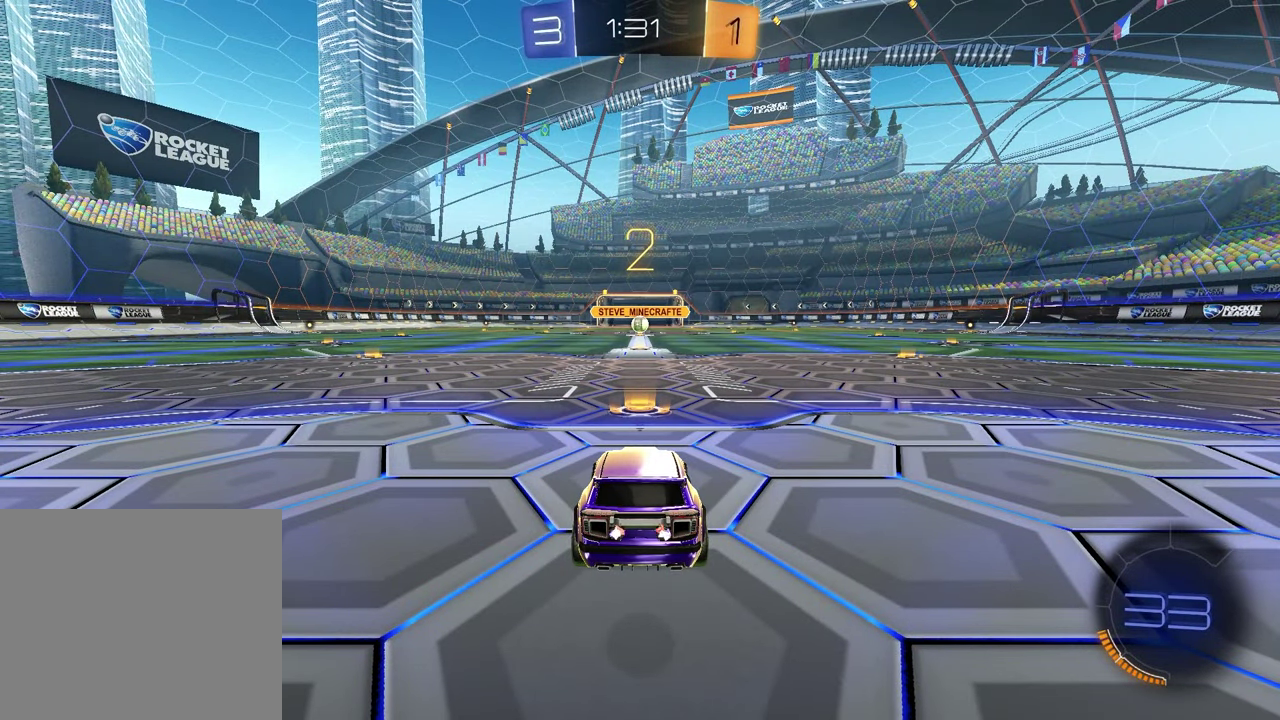
{"buttons": [], "left_stick": "left", "right_stick": "center", "events": [[33, "left_stick", "up-right"], [167, "left_stick", "left"], [283, "left_stick", "up-right"], [417, "left_stick", "left"]]}
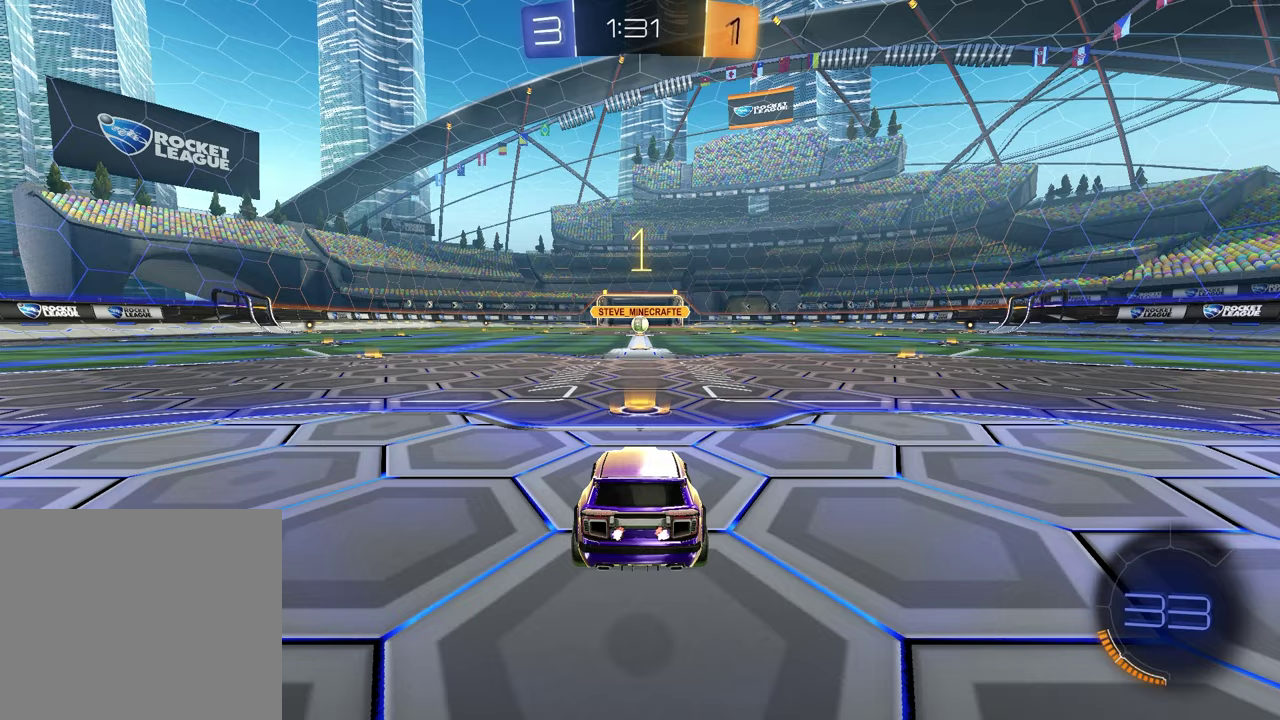
{"buttons": [], "left_stick": "center", "right_stick": "center", "events": [[17, "left_stick", "center"], [67, "left_stick", "up-right"], [183, "left_stick", "left"], [350, "left_stick", "right"], [417, "left_stick", "center"]]}
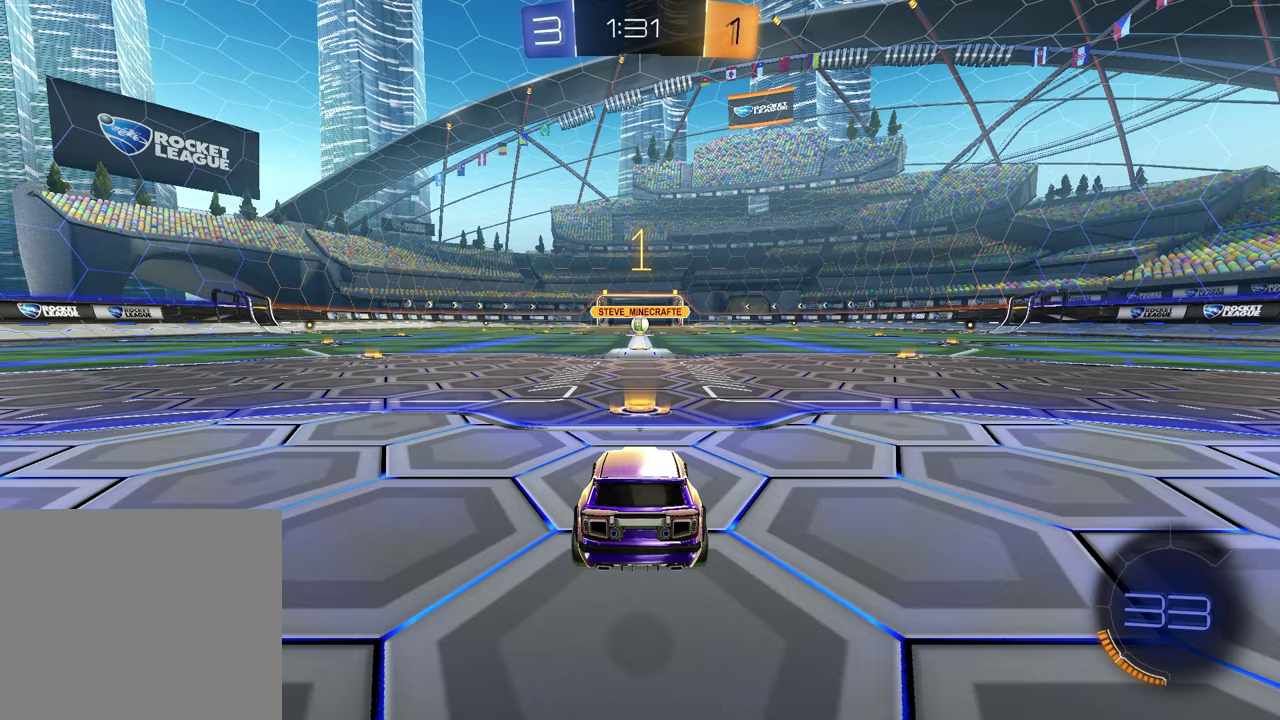
{"buttons": ["R1", "R2"], "left_stick": "center", "right_stick": "center", "events": [[67, "R2", "down"], [117, "TRIANGLE", "down"], [167, "R1", "down"], [267, "TRIANGLE", "up"]]}
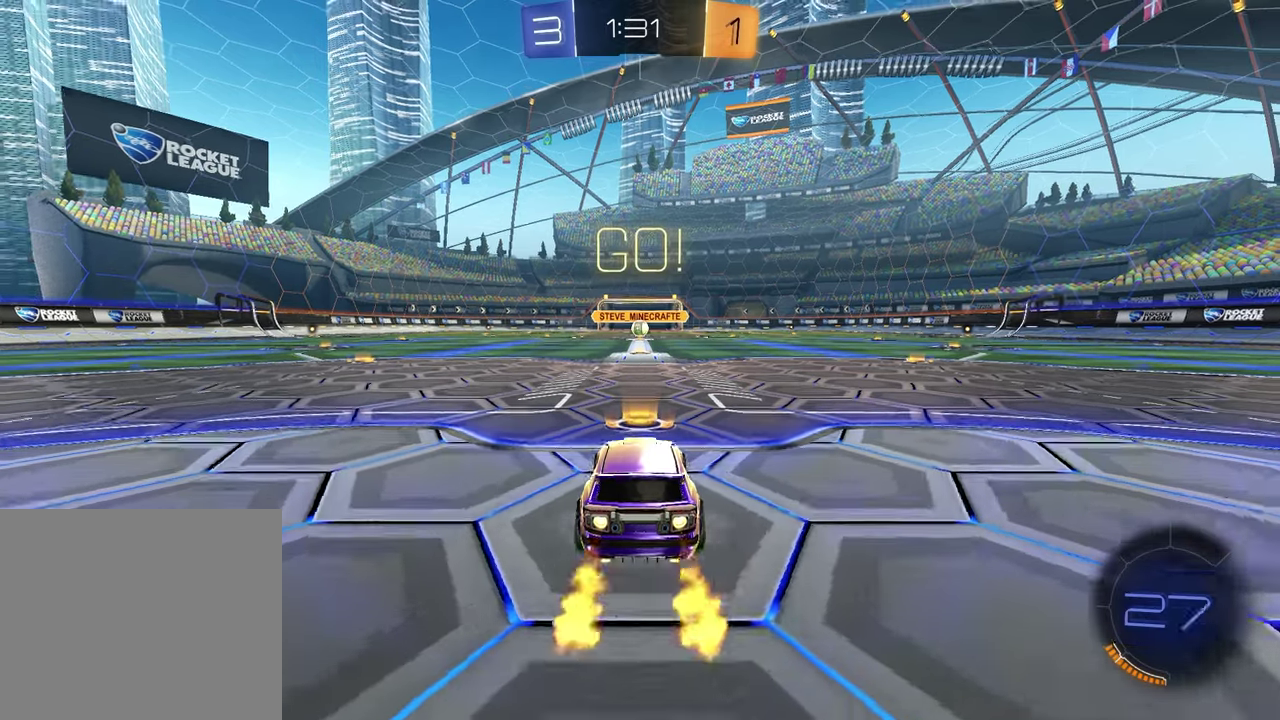
{"buttons": ["SQUARE", "R1", "R2"], "left_stick": "down", "right_stick": "center", "events": [[83, "left_stick", "up-left"], [133, "CROSS", "down"], [183, "CROSS", "up"], [200, "left_stick", "up-right"], [233, "CROSS", "down"], [317, "SQUARE", "down"], [333, "left_stick", "down"], [350, "CROSS", "up"]]}
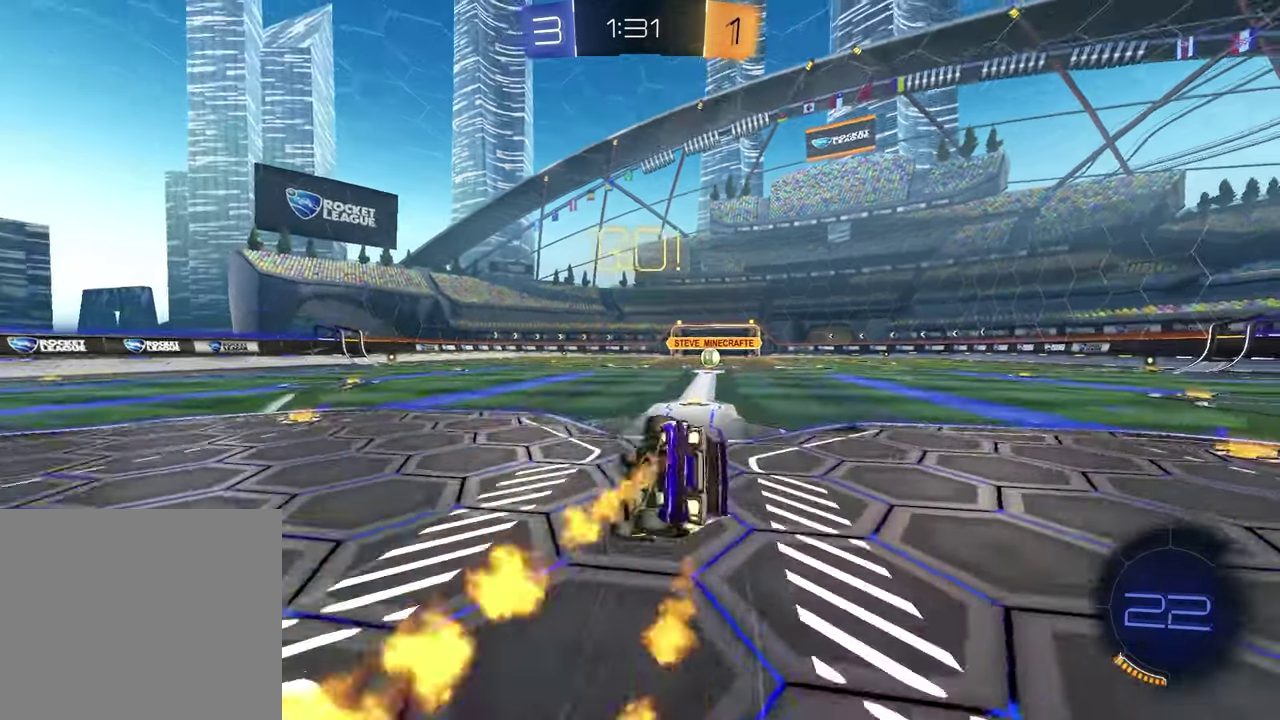
{"buttons": ["SQUARE", "R1", "R2"], "left_stick": "down-right", "right_stick": "center", "events": [[100, "left_stick", "down-right"]]}
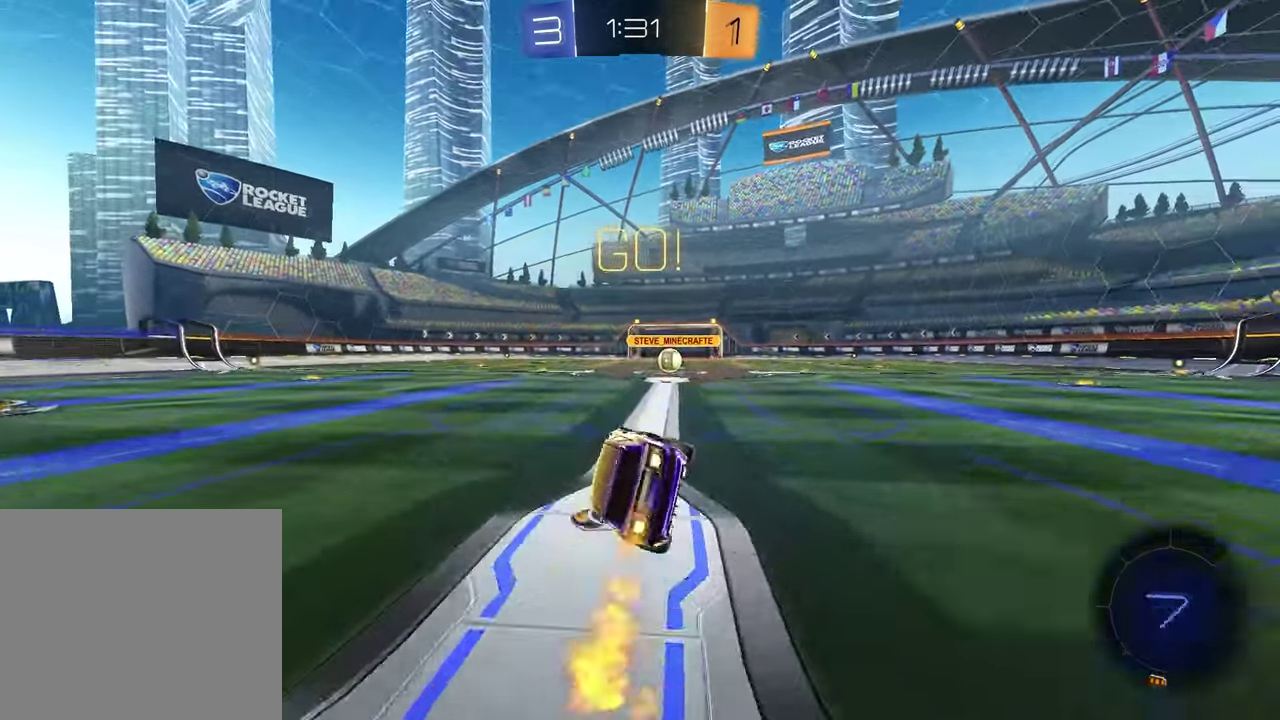
{"buttons": ["R2"], "left_stick": "center", "right_stick": "center", "events": [[33, "left_stick", "center"], [50, "SQUARE", "up"], [67, "R1", "up"], [150, "TRIANGLE", "down"], [233, "TRIANGLE", "up"], [250, "left_stick", "up-right"], [333, "left_stick", "center"]]}
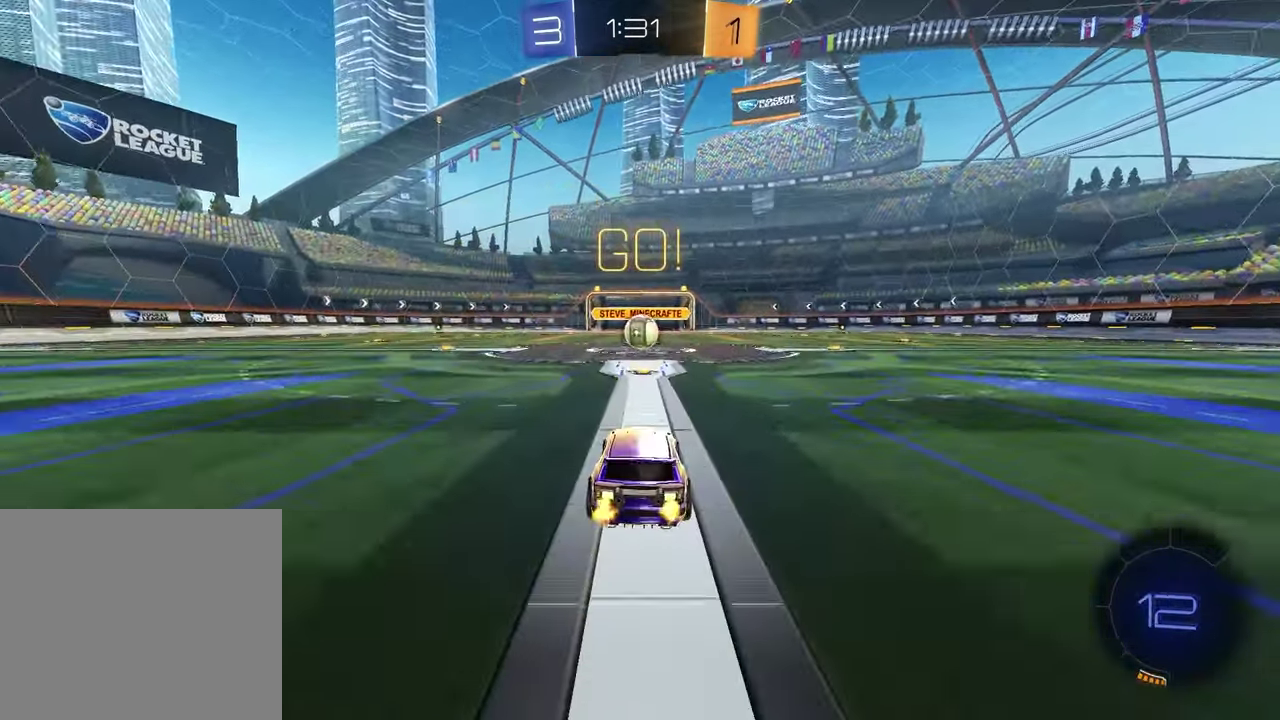
{"buttons": ["R2"], "left_stick": "center", "right_stick": "center", "events": [[150, "R2", "up"], [467, "R2", "down"]]}
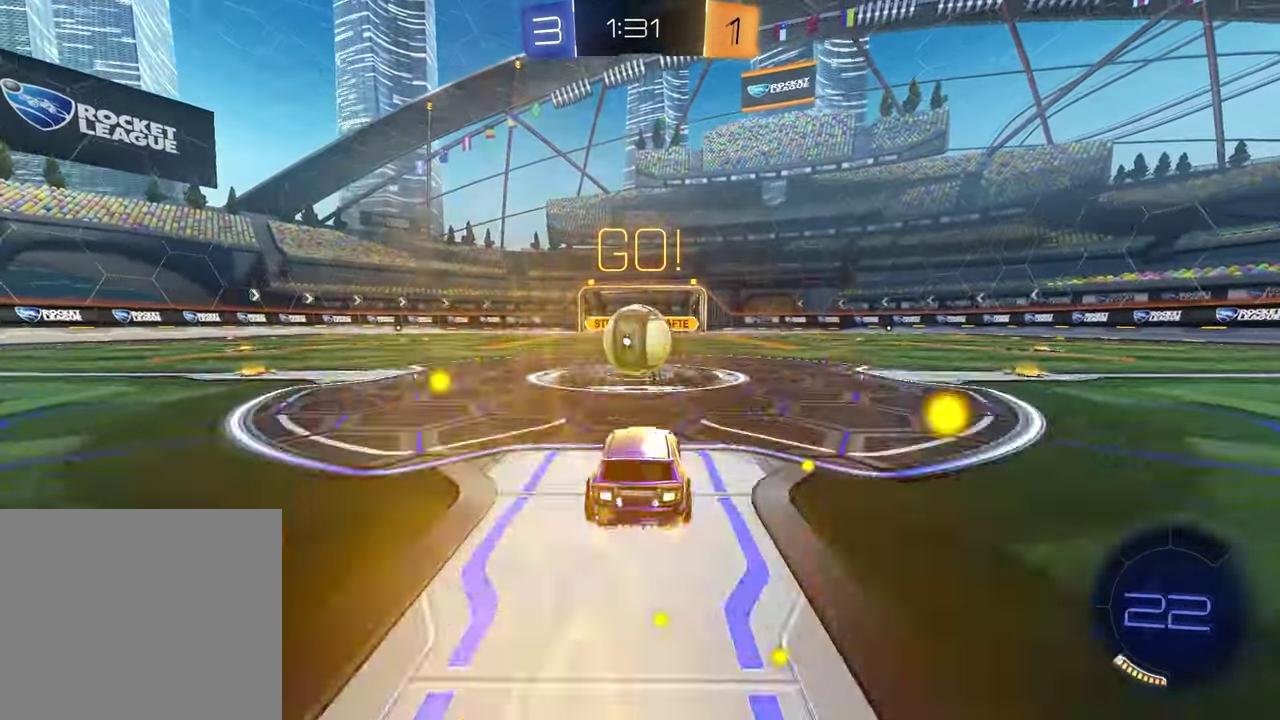
{"buttons": ["L1", "R2"], "left_stick": "down", "right_stick": "center", "events": [[33, "CROSS", "down"], [150, "CROSS", "up"], [267, "L1", "down"], [283, "left_stick", "up-left"], [300, "CROSS", "down"], [333, "left_stick", "left"], [450, "CROSS", "up"], [500, "left_stick", "down"]]}
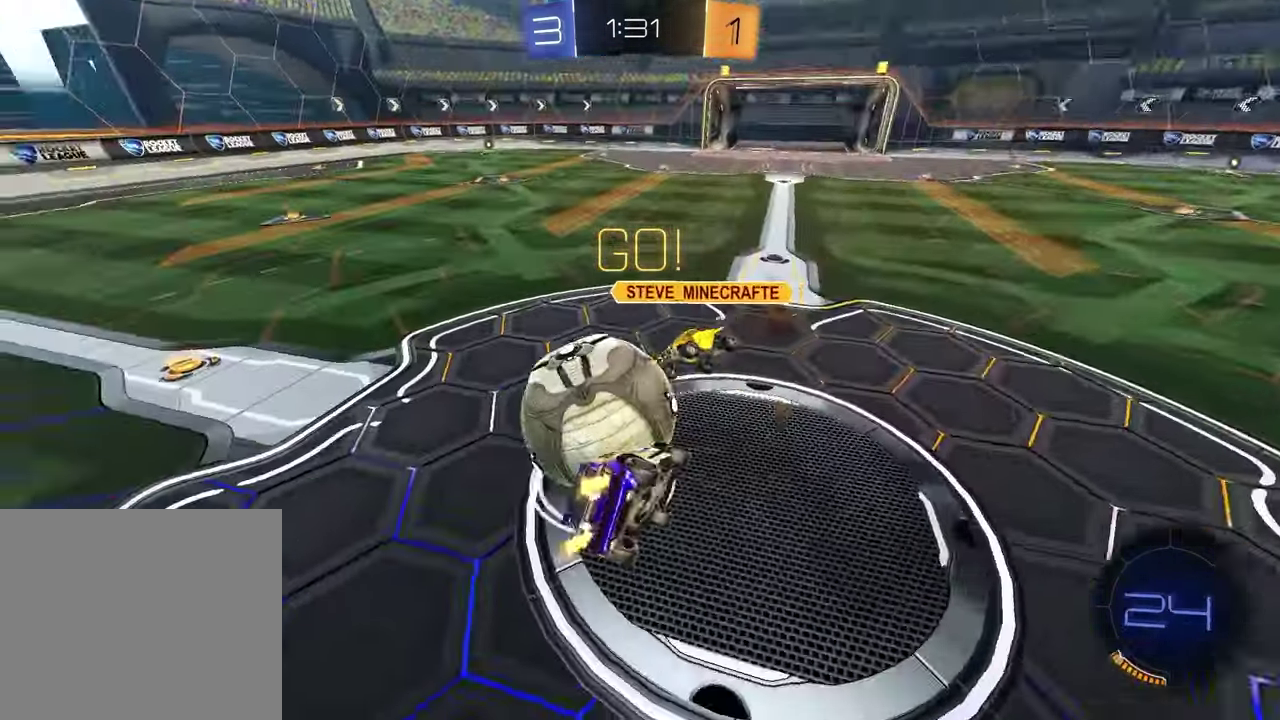
{"buttons": ["L1"], "left_stick": "up-left", "right_stick": "center", "events": [[67, "R2", "up"], [333, "left_stick", "up-left"]]}
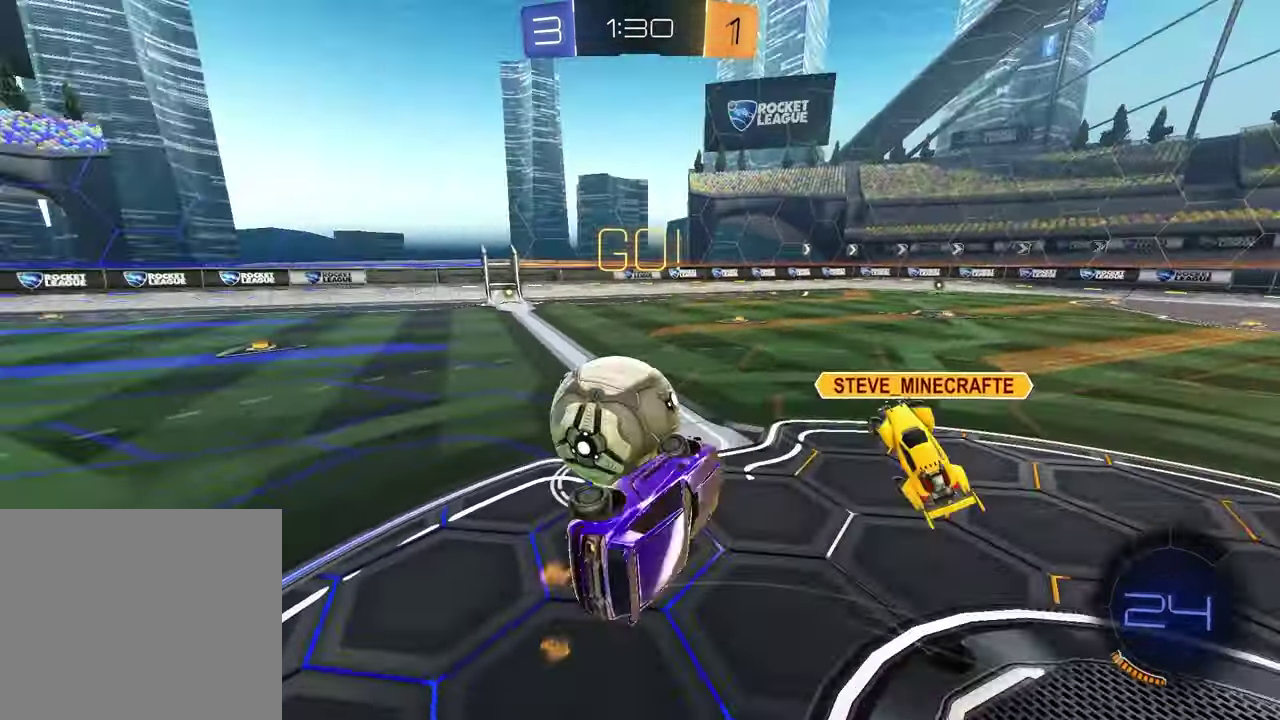
{"buttons": ["R1", "R2"], "left_stick": "left", "right_stick": "center", "events": [[33, "R2", "down"], [50, "left_stick", "down-right"], [133, "L1", "up"], [150, "left_stick", "up-left"], [233, "left_stick", "left"], [483, "R1", "down"]]}
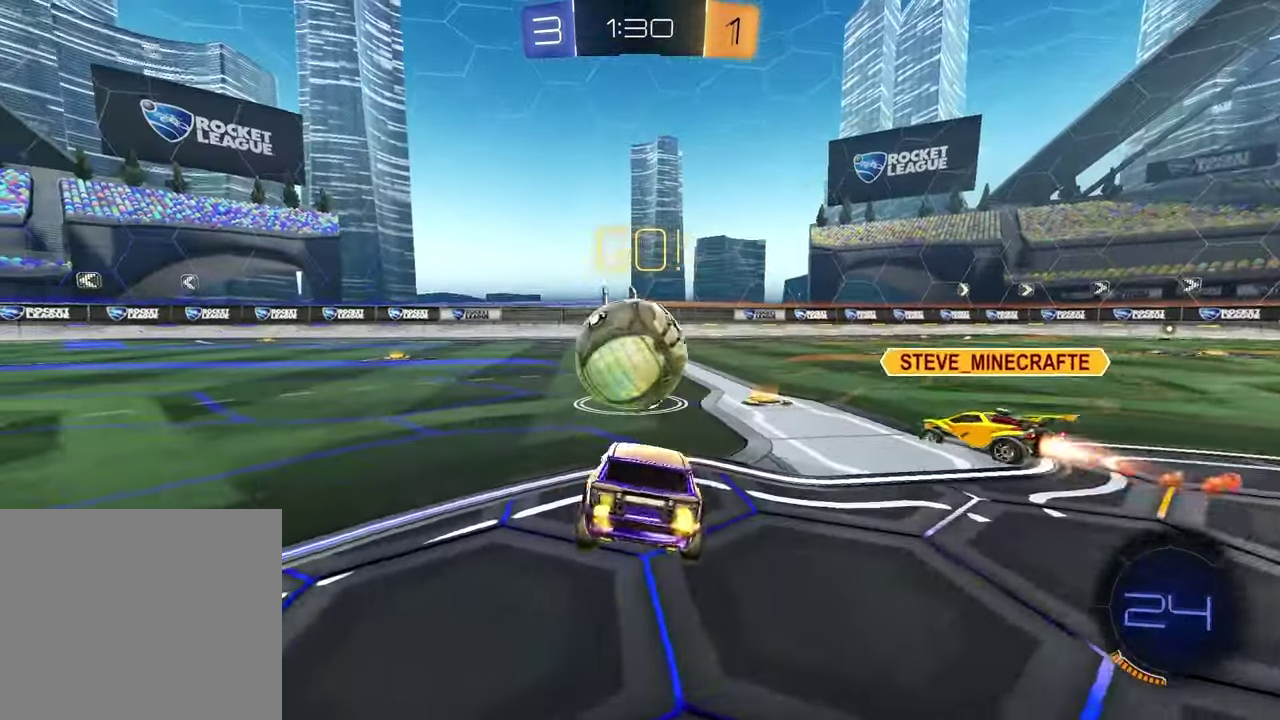
{"buttons": ["R1", "R2"], "left_stick": "left", "right_stick": "center", "events": [[133, "left_stick", "center"], [500, "left_stick", "left"]]}
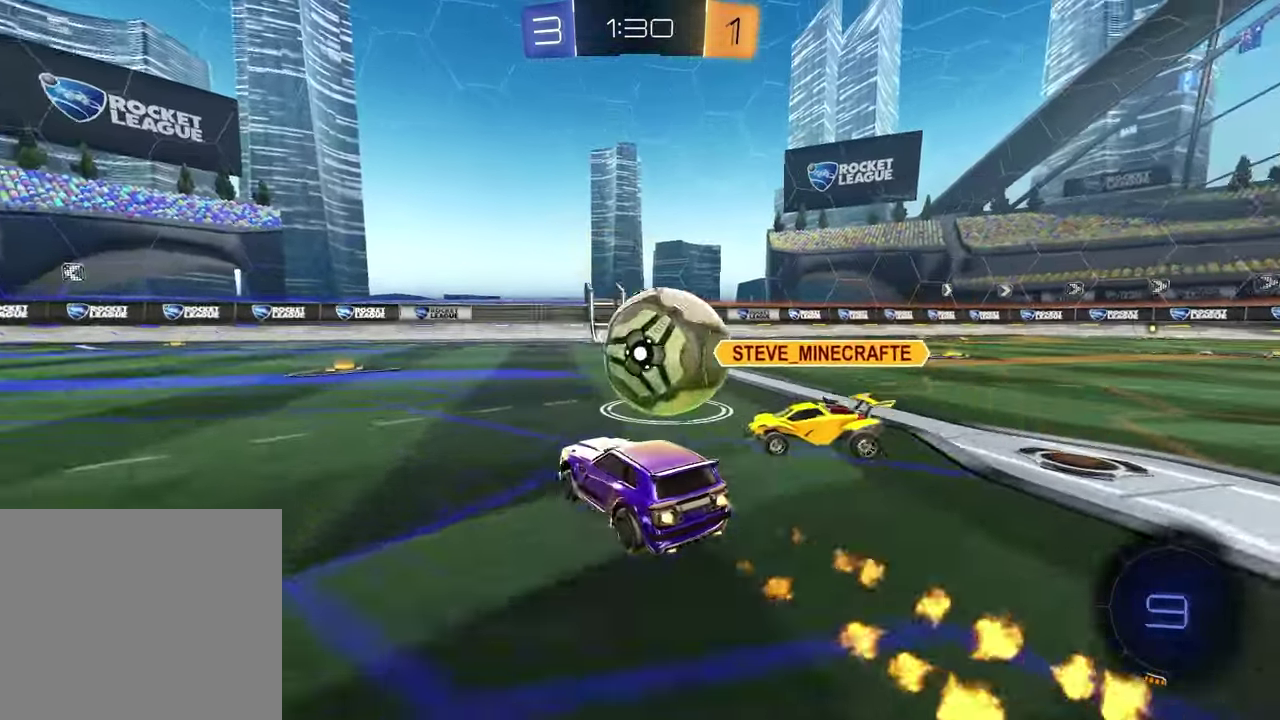
{"buttons": ["R2"], "left_stick": "right", "right_stick": "center"}
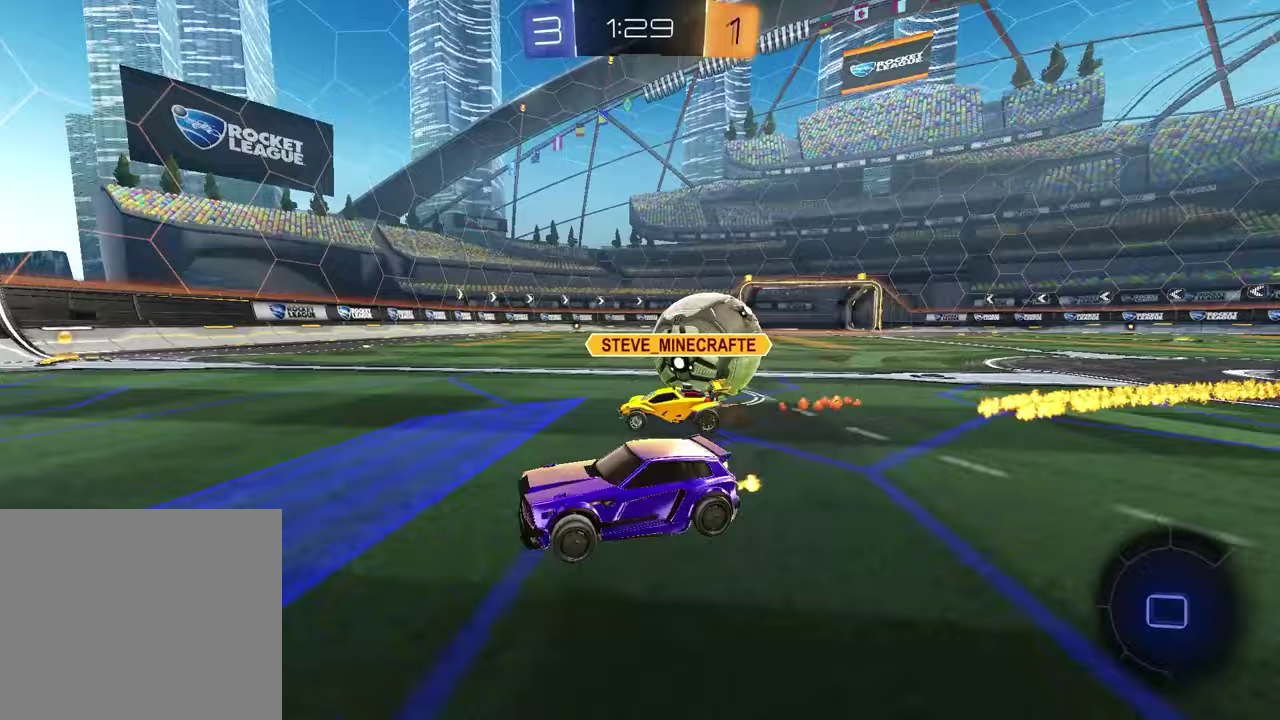
{"buttons": ["L1"], "left_stick": "right", "right_stick": "center"}
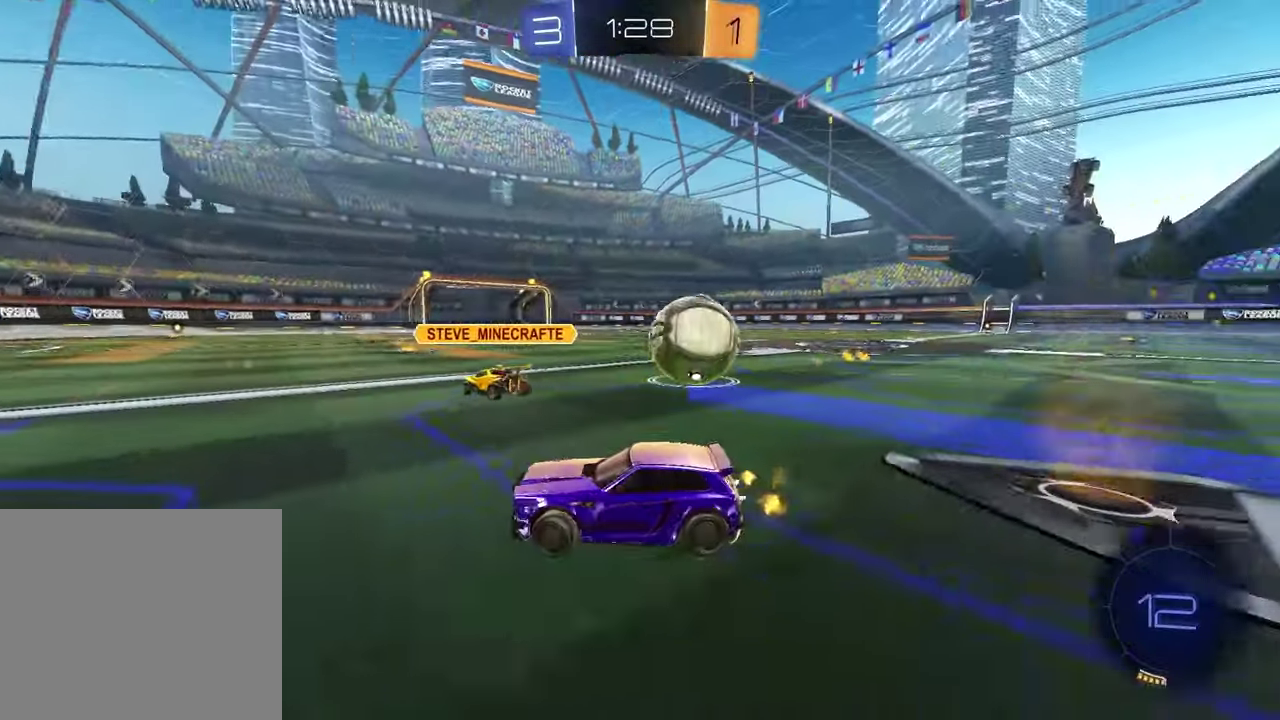
{"buttons": ["R2"], "left_stick": "down-left", "right_stick": "center", "events": [[83, "L1", "up"], [183, "L2", "down"], [250, "left_stick", "down-left"], [317, "left_stick", "left"], [450, "L2", "up"], [450, "R2", "down"], [450, "left_stick", "down-left"]]}
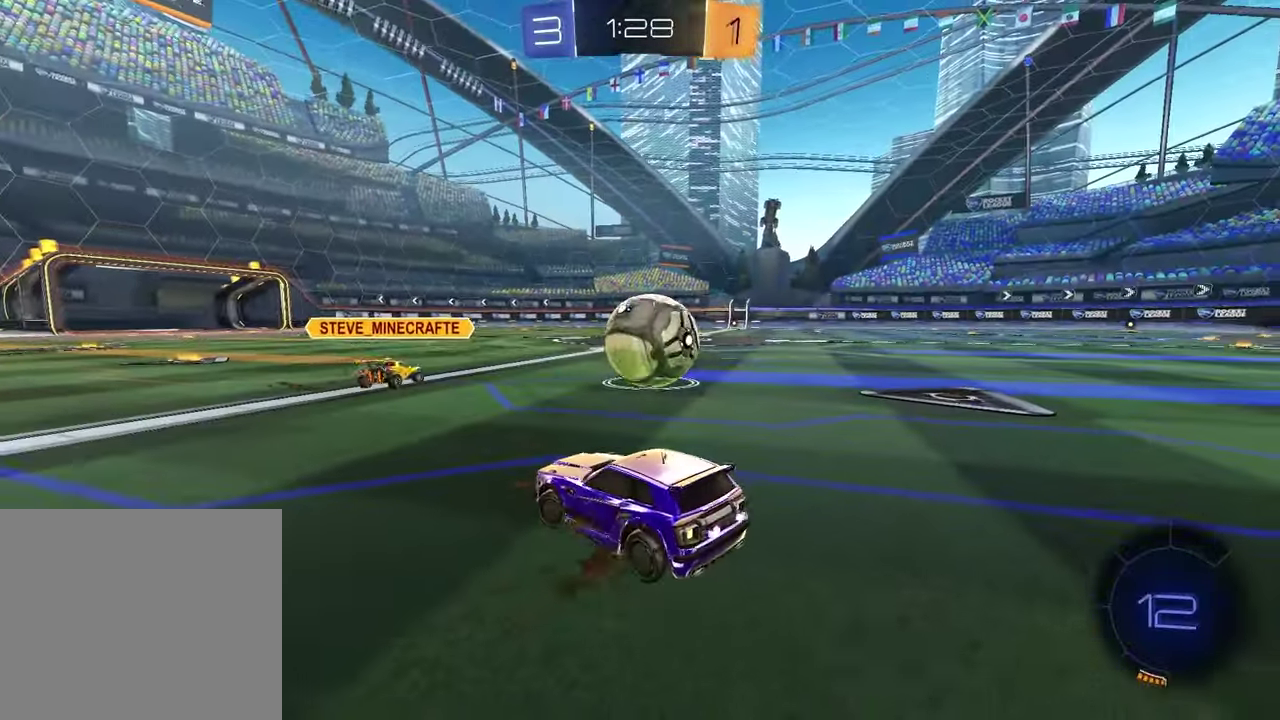
{"buttons": ["R2"], "left_stick": "right", "right_stick": "center", "events": [[67, "left_stick", "right"]]}
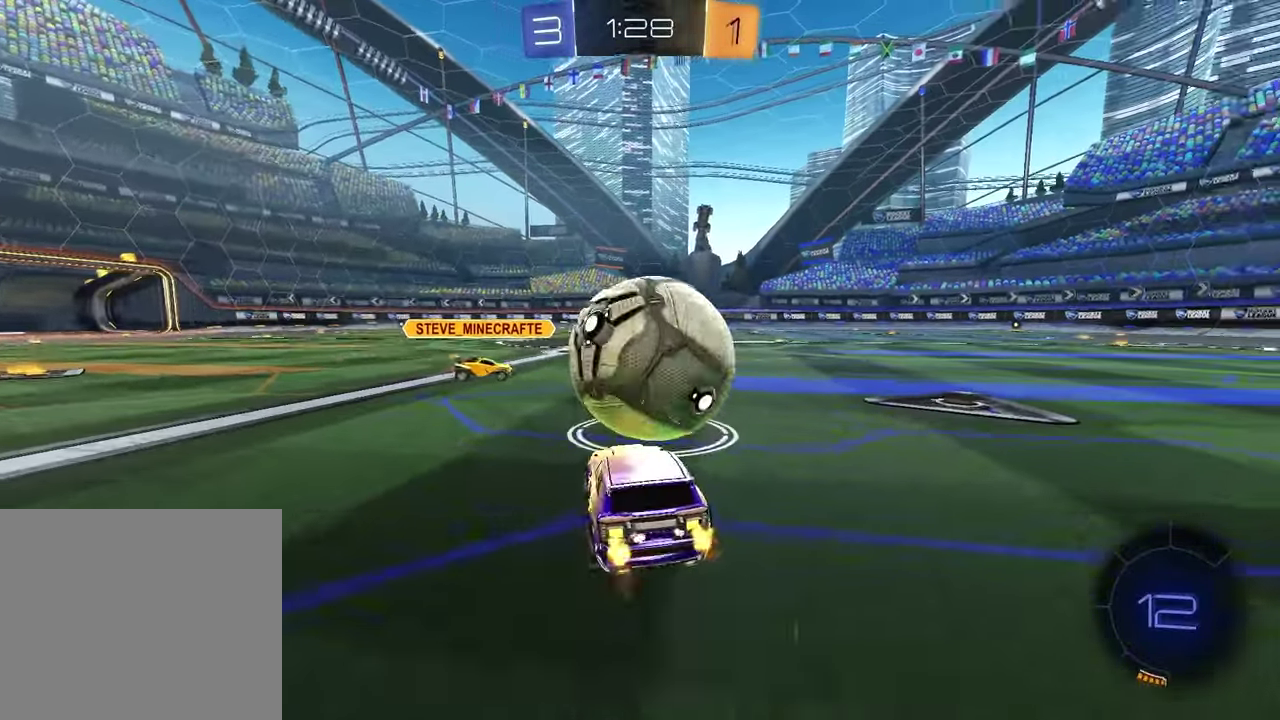
{"buttons": ["R2"], "left_stick": "center", "right_stick": "center", "events": [[383, "left_stick", "center"]]}
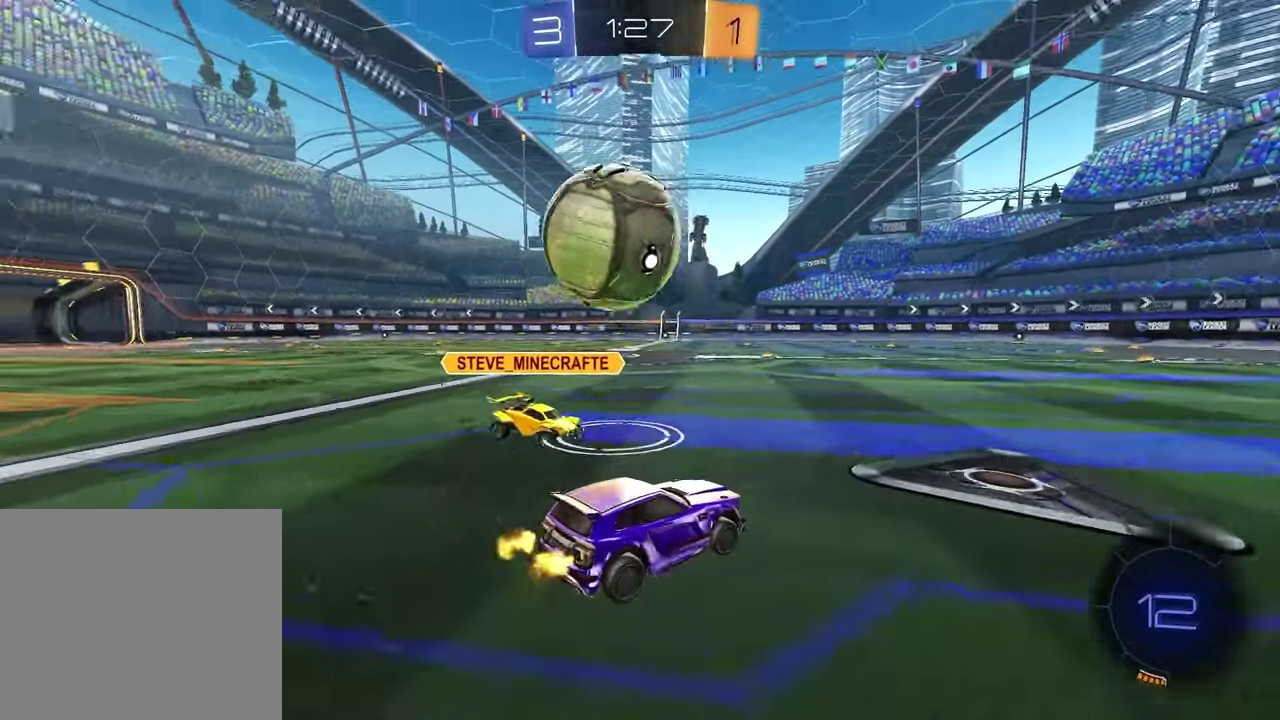
{"buttons": ["R1", "R2"], "left_stick": "left", "right_stick": "center", "events": [[350, "left_stick", "left"], [417, "R1", "down"]]}
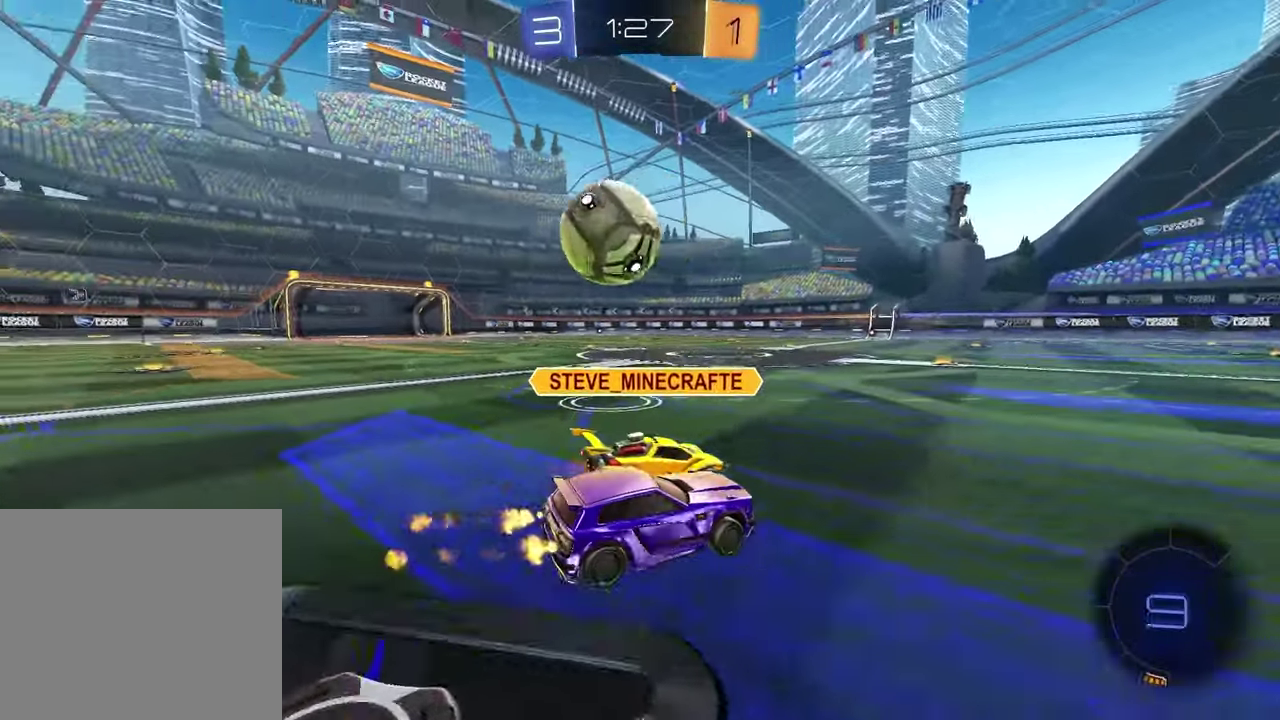
{"buttons": ["R1", "R2"], "left_stick": "center", "right_stick": "center", "events": [[467, "left_stick", "center"]]}
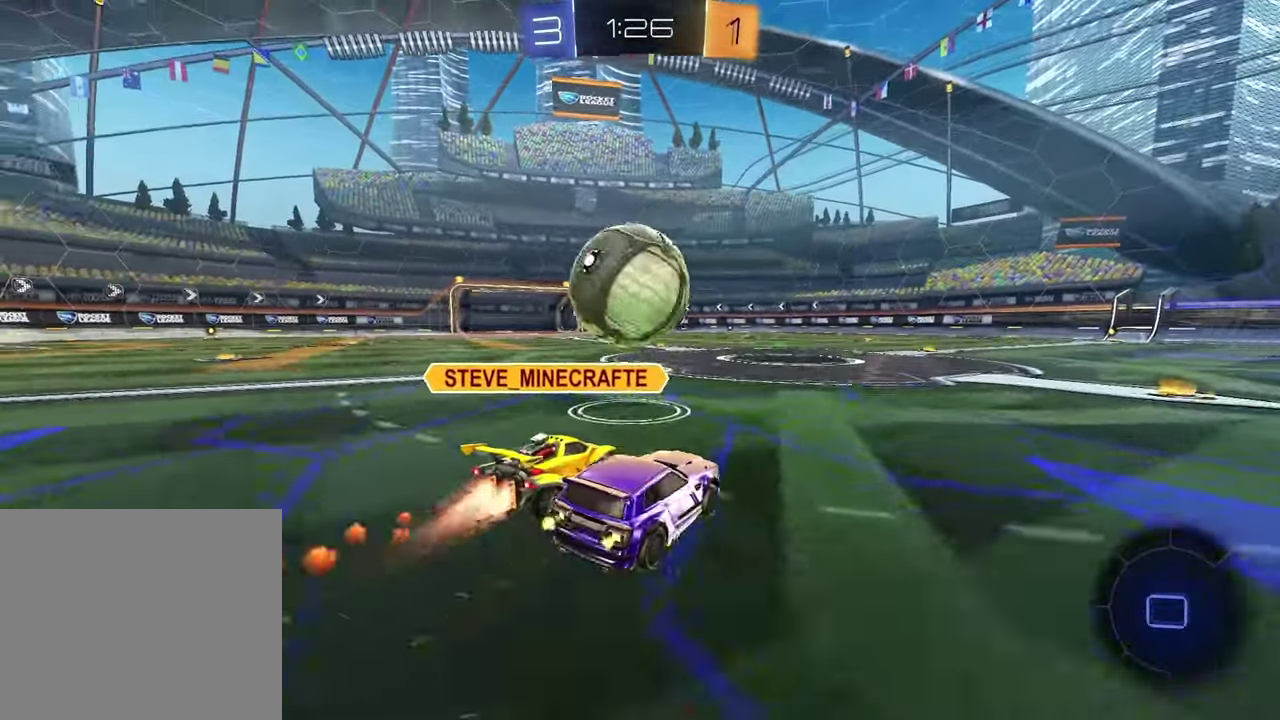
{"buttons": ["R2"], "left_stick": "down-right", "right_stick": "center", "events": [[17, "left_stick", "up"], [83, "CROSS", "down"], [150, "CROSS", "up"], [200, "CROSS", "down"], [217, "left_stick", "left"], [300, "left_stick", "down"], [350, "CROSS", "up"], [433, "R1", "up"], [483, "left_stick", "down-right"]]}